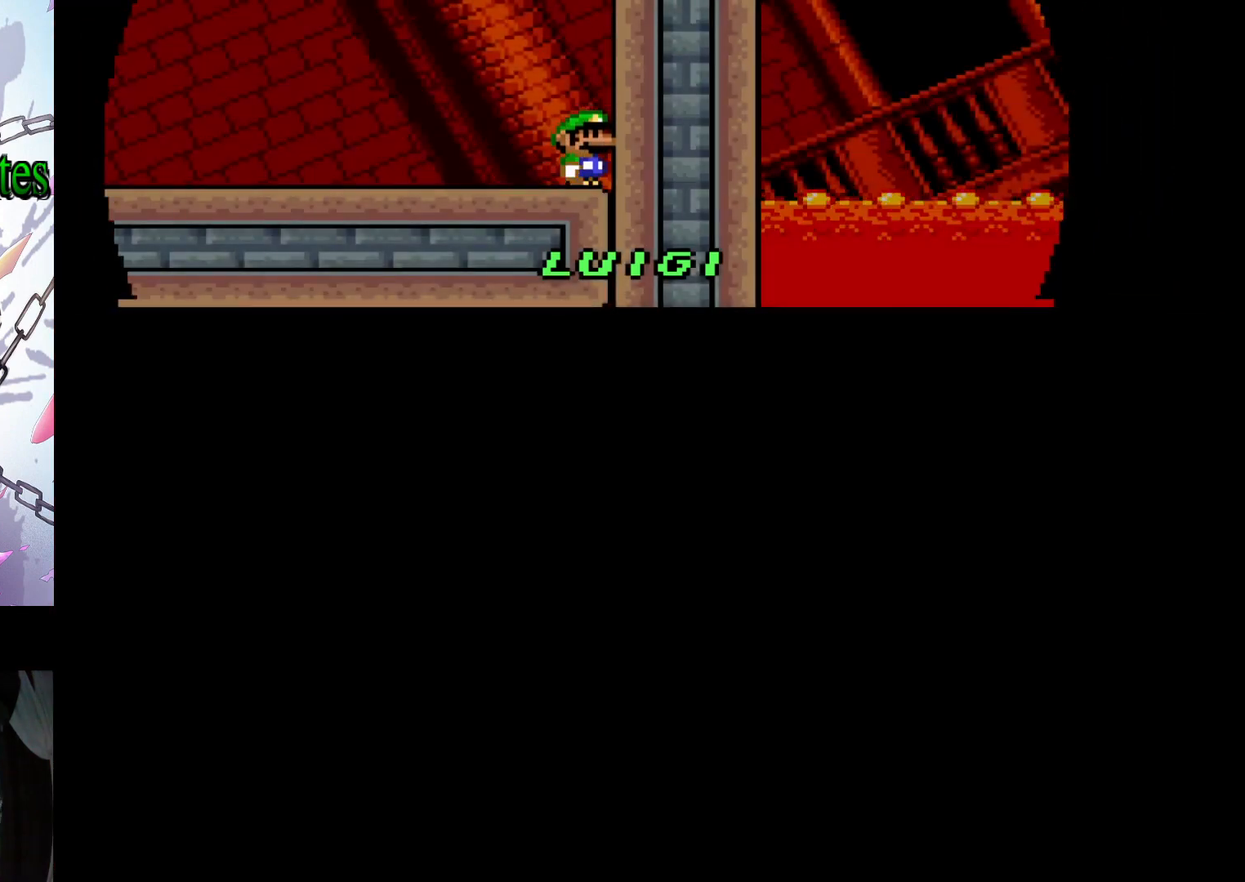
Gameplay with a controller (Nintendo layout); each line is a JSON object with the inputs held at the frame after it. "events" lists button and stick changes between this image and that frame as [ms after this image, input, new state], when the widget could be followed in between. Not read: L3 R3.
{"buttons": ["Y", "DPAD_RIGHT"], "events": [[167, "DPAD_RIGHT", "down"], [167, "Y", "down"]]}
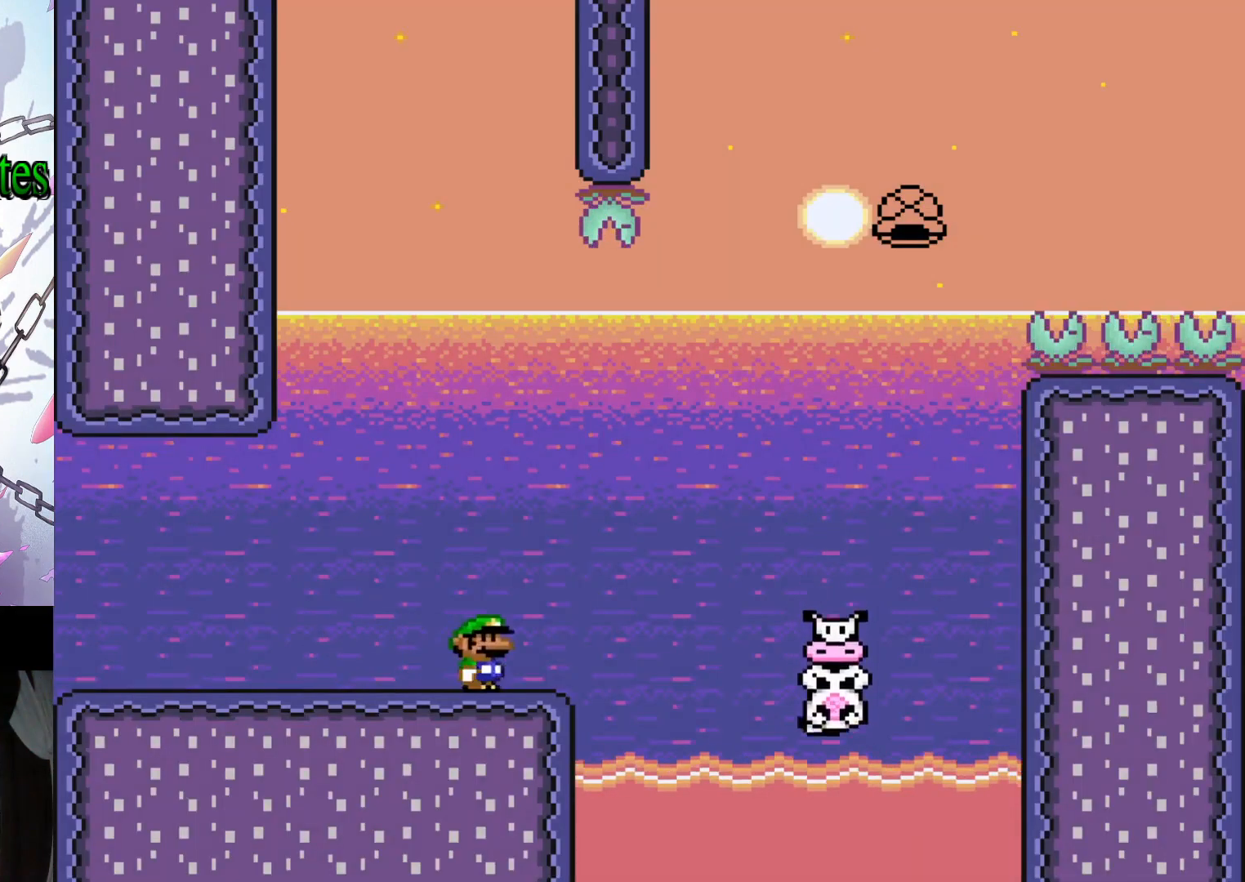
{"buttons": ["B", "Y"], "events": [[67, "B", "down"], [400, "DPAD_RIGHT", "up"]]}
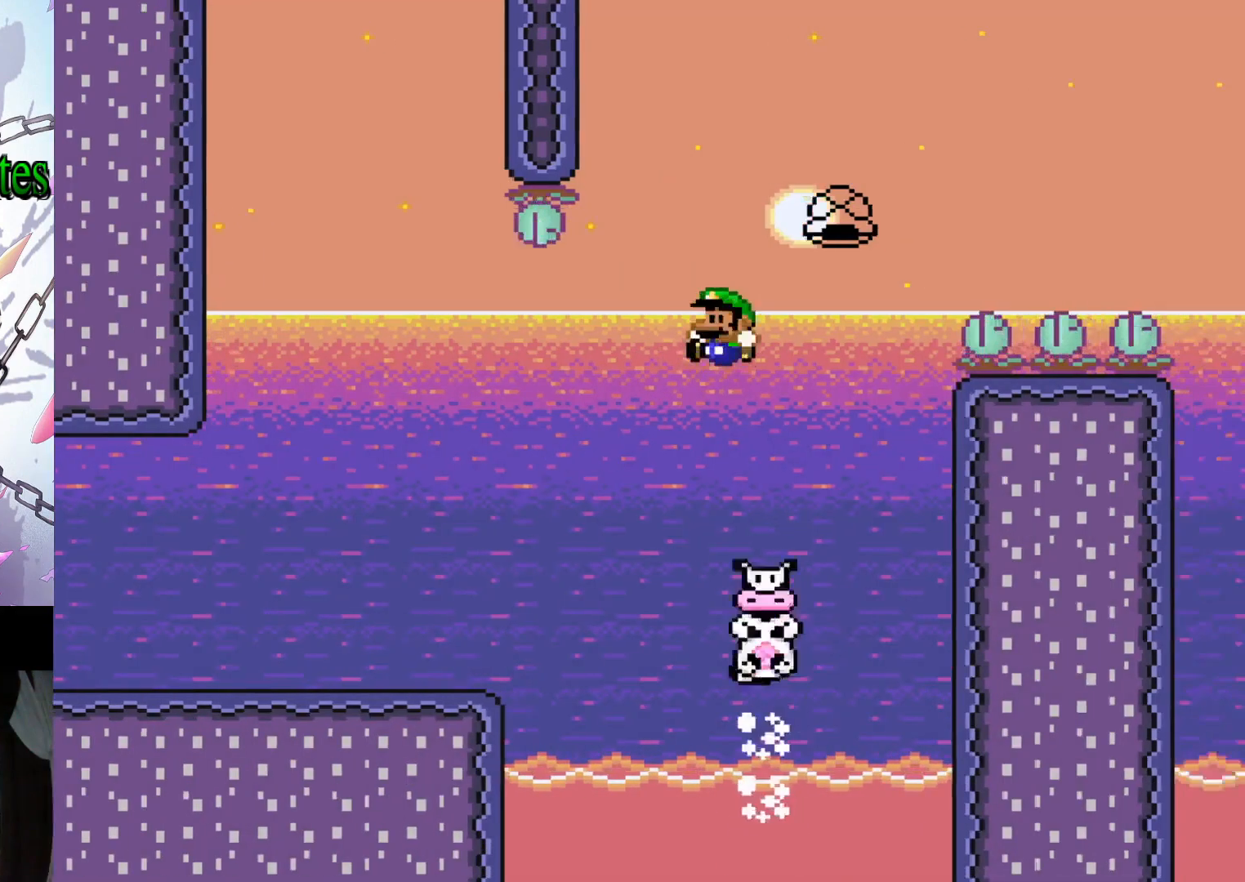
{"buttons": ["Y", "DPAD_RIGHT"], "events": [[33, "B", "up"], [33, "DPAD_LEFT", "down"], [167, "DPAD_LEFT", "up"], [300, "DPAD_RIGHT", "down"]]}
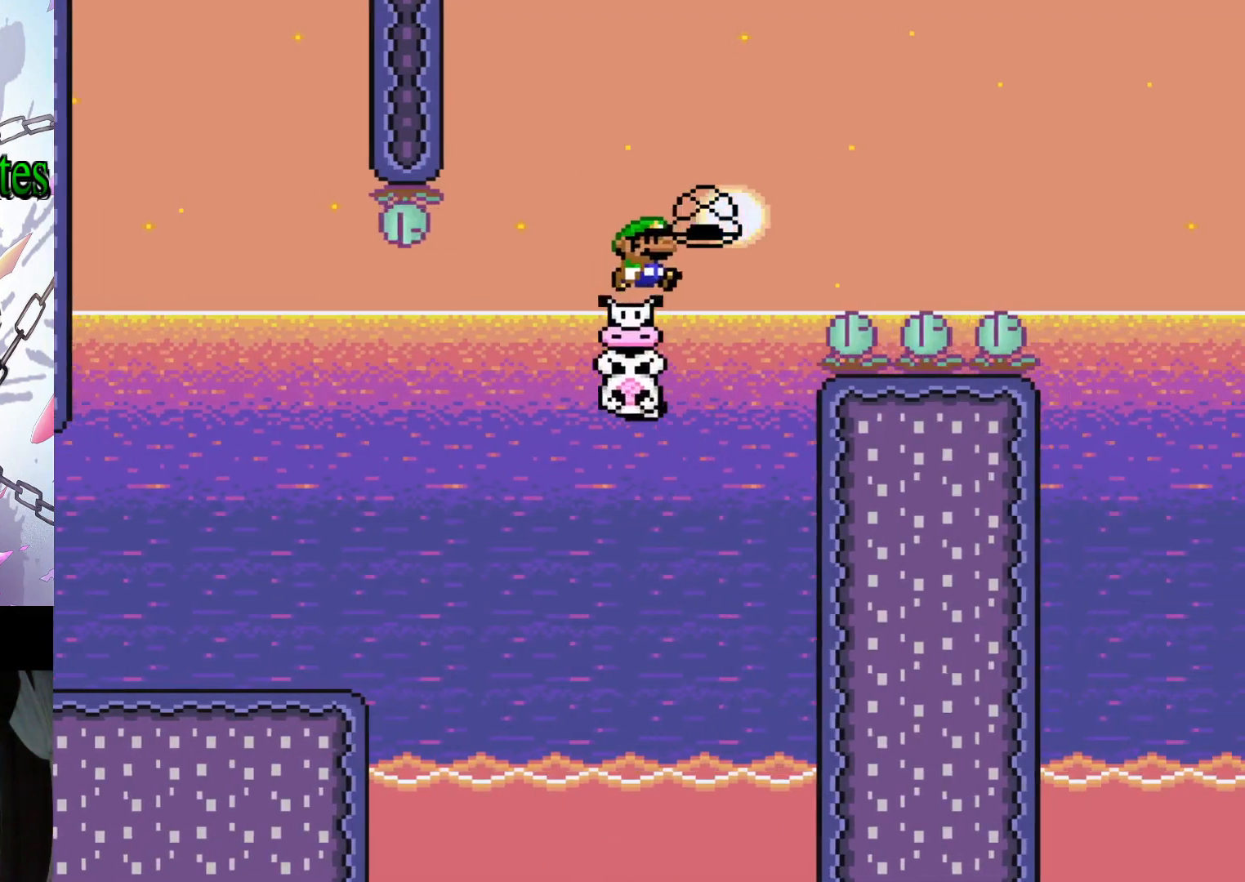
{"buttons": ["B", "Y", "DPAD_RIGHT"], "events": [[133, "B", "down"]]}
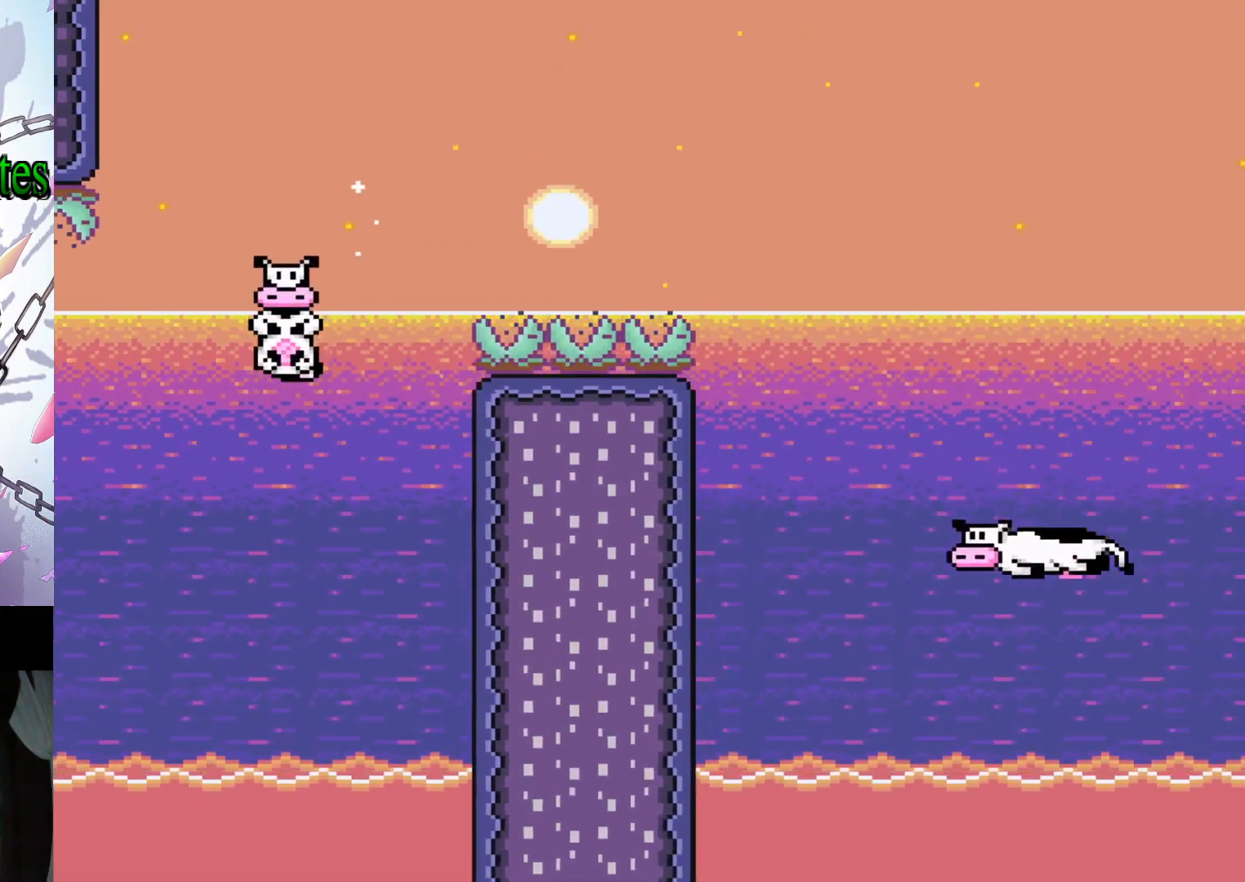
{"buttons": ["B", "Y"], "events": [[500, "DPAD_RIGHT", "up"]]}